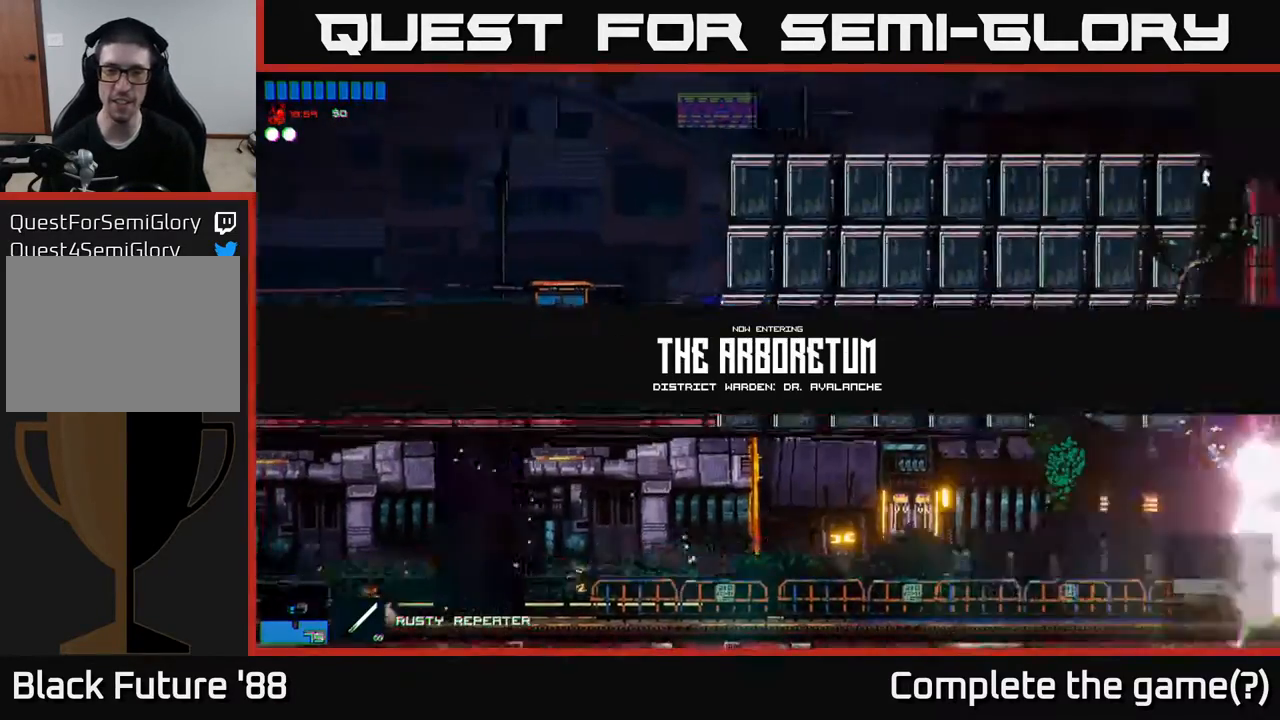
Gameplay with a controller (Xbox layout); each line is a JSON object with the inputs held at the frame after it. "events" lists button and stick changes between this image and that frame as [ms after this image, input, new state], when the widget could be followed in between.
{"buttons": [], "left_stick": "right", "right_stick": "center", "events": [[83, "left_stick", "right"]]}
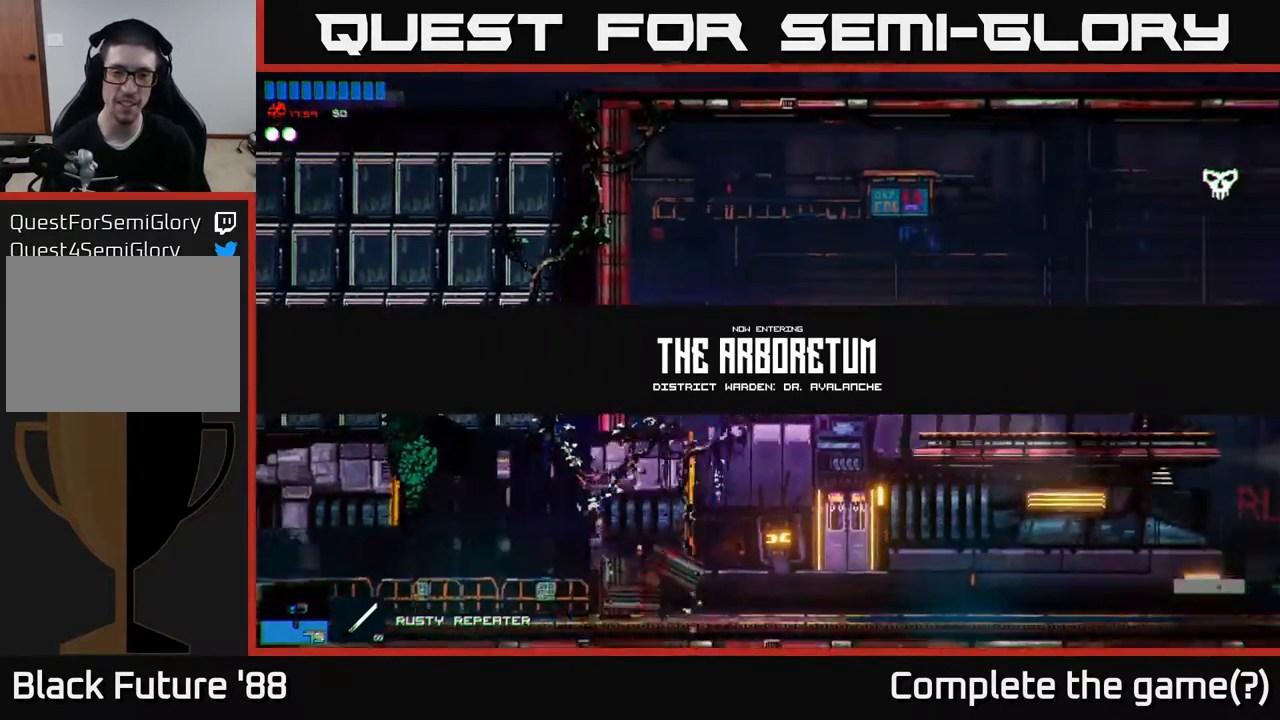
{"buttons": [], "left_stick": "right", "right_stick": "center", "events": [[133, "left_stick", "center"], [350, "left_stick", "right"]]}
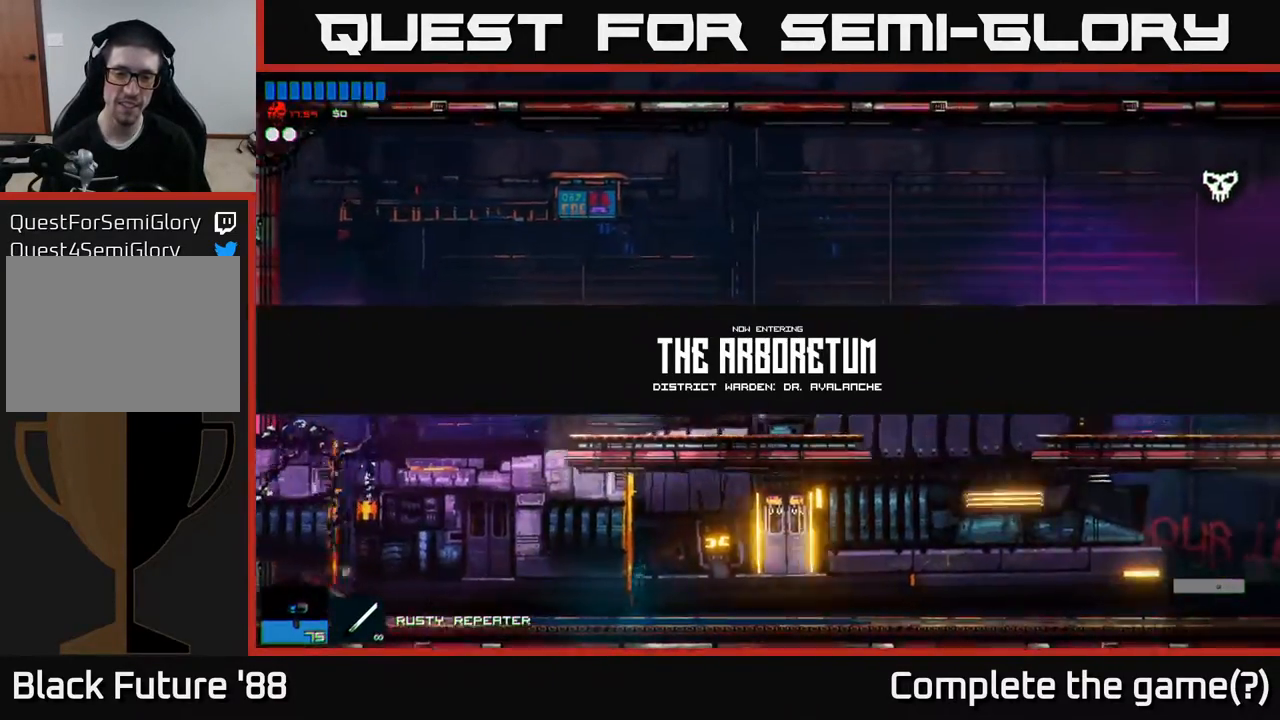
{"buttons": [], "left_stick": "right", "right_stick": "center", "events": []}
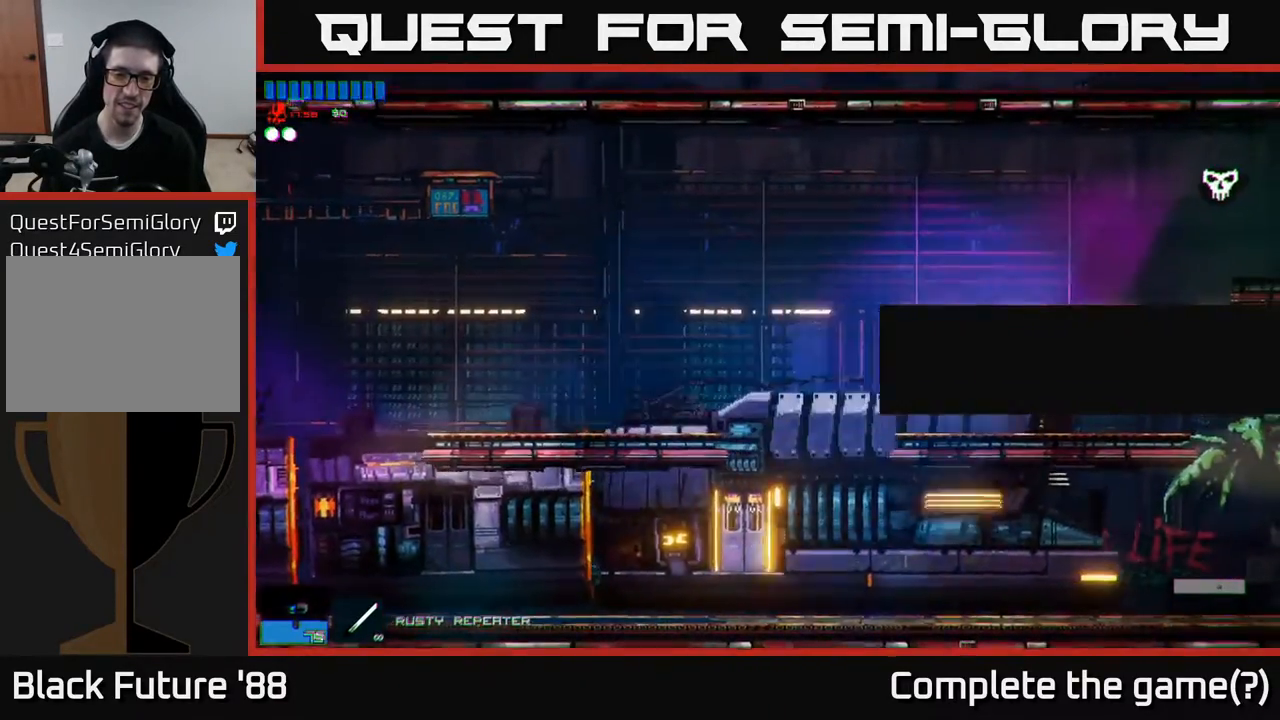
{"buttons": [], "left_stick": "right", "right_stick": "center", "events": [[33, "left_stick", "center"], [233, "left_stick", "right"]]}
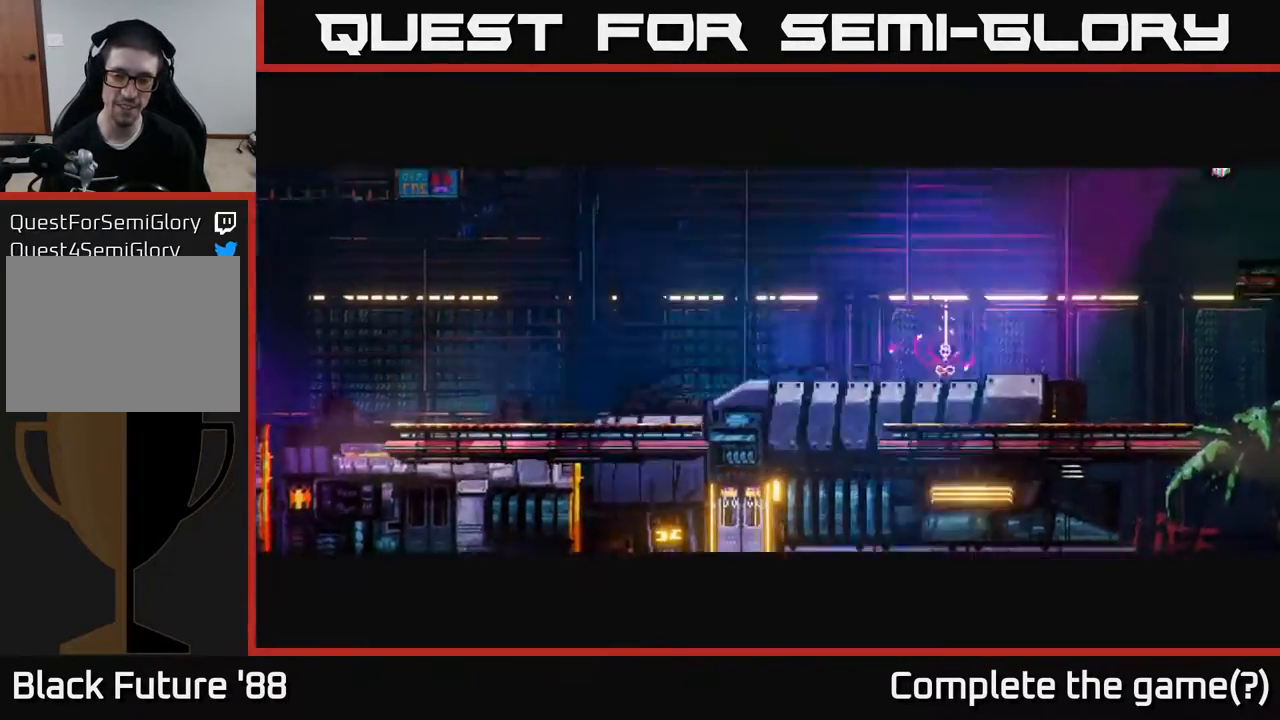
{"buttons": [], "left_stick": "right", "right_stick": "center", "events": [[67, "left_stick", "up-left"], [117, "left_stick", "center"], [400, "left_stick", "right"]]}
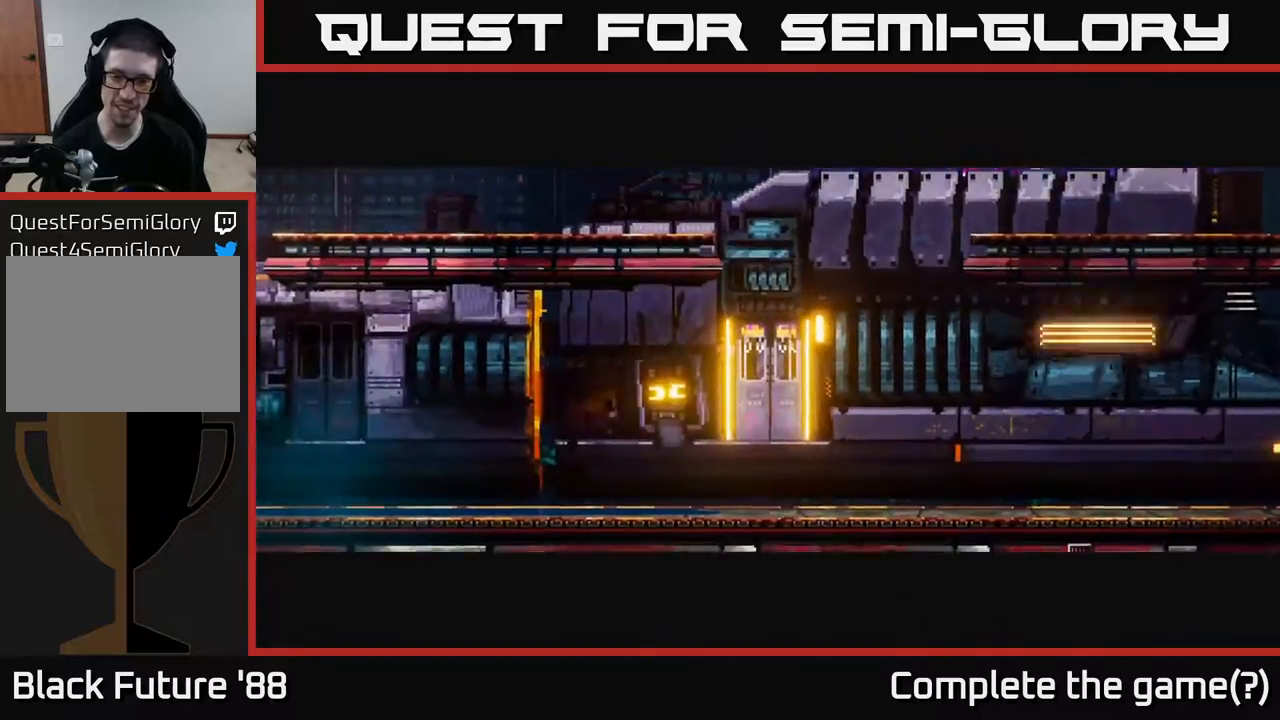
{"buttons": [], "left_stick": "center", "right_stick": "center", "events": [[133, "left_stick", "center"]]}
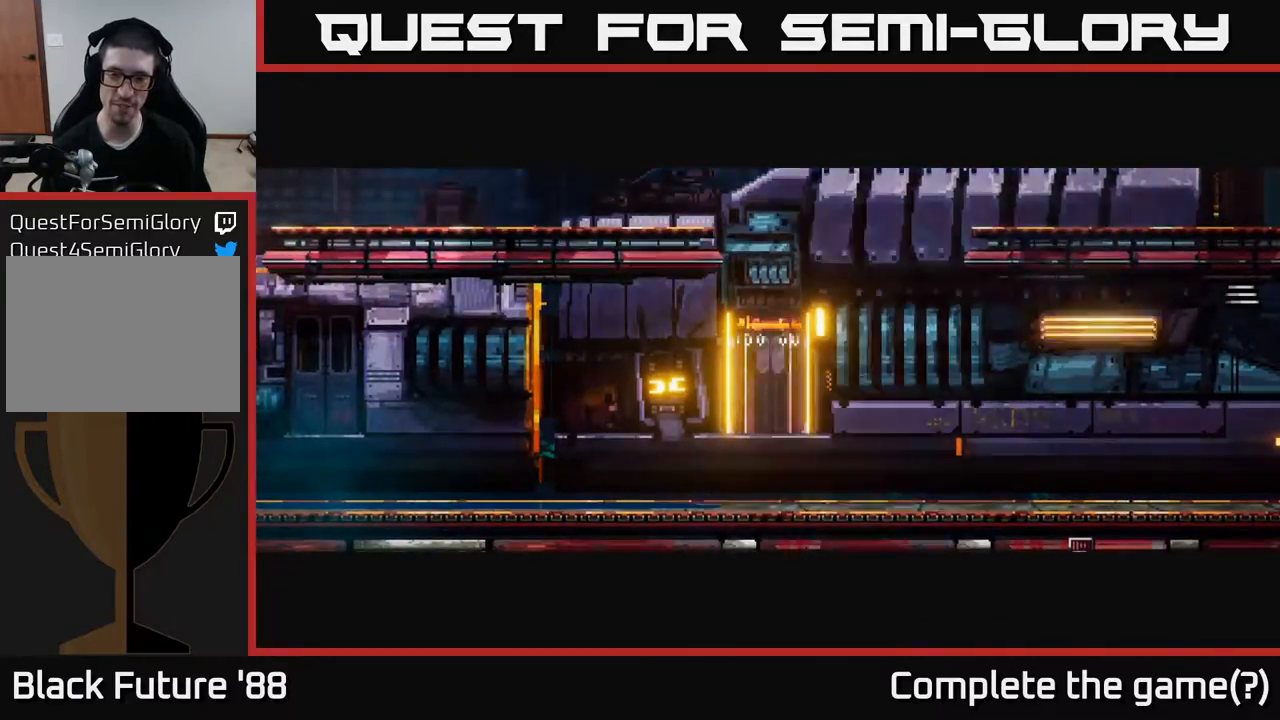
{"buttons": [], "left_stick": "center", "right_stick": "center", "events": [[17, "left_stick", "right"], [350, "left_stick", "center"]]}
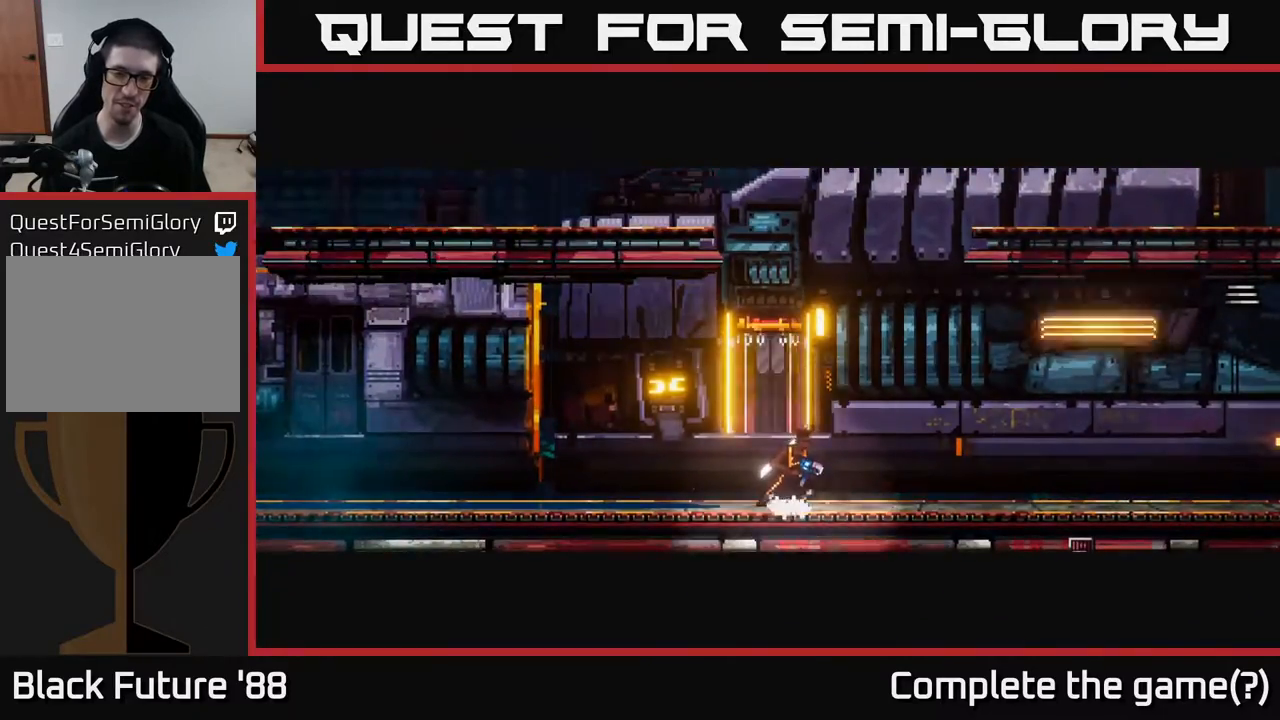
{"buttons": [], "left_stick": "center", "right_stick": "center", "events": [[183, "A", "down"], [483, "A", "up"]]}
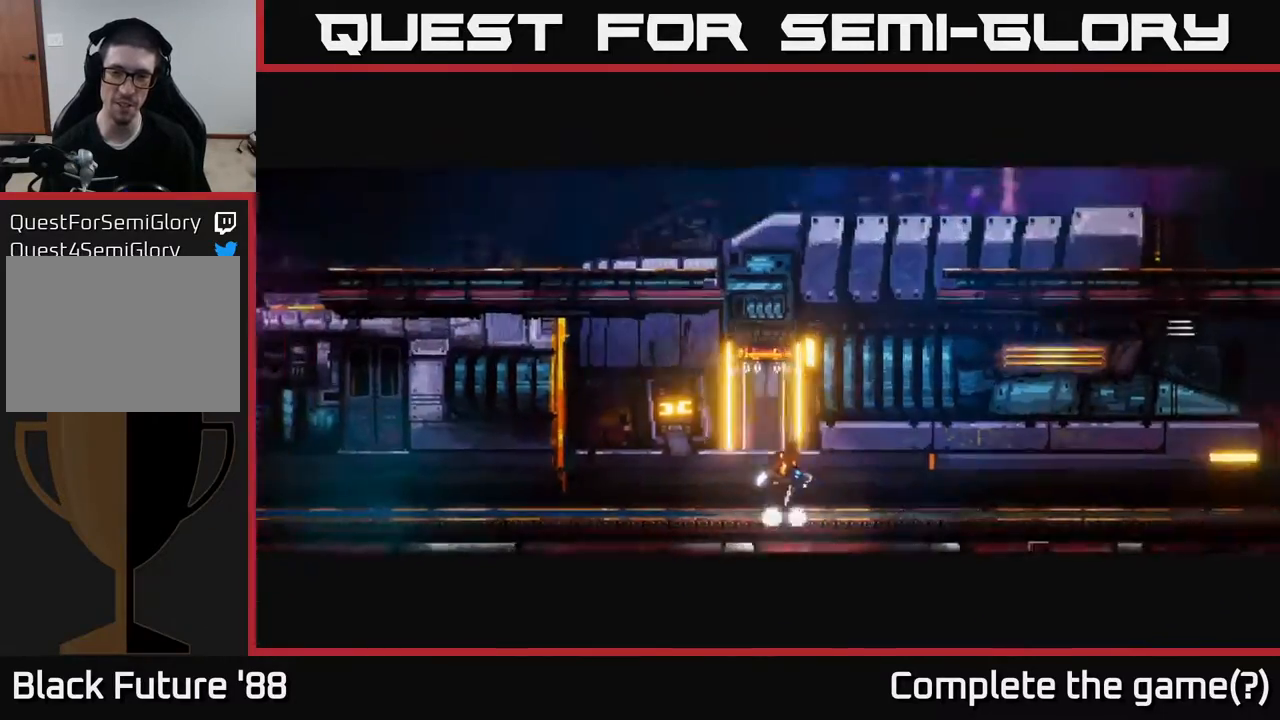
{"buttons": ["A"], "left_stick": "right", "right_stick": "center", "events": [[283, "A", "down"], [383, "left_stick", "right"]]}
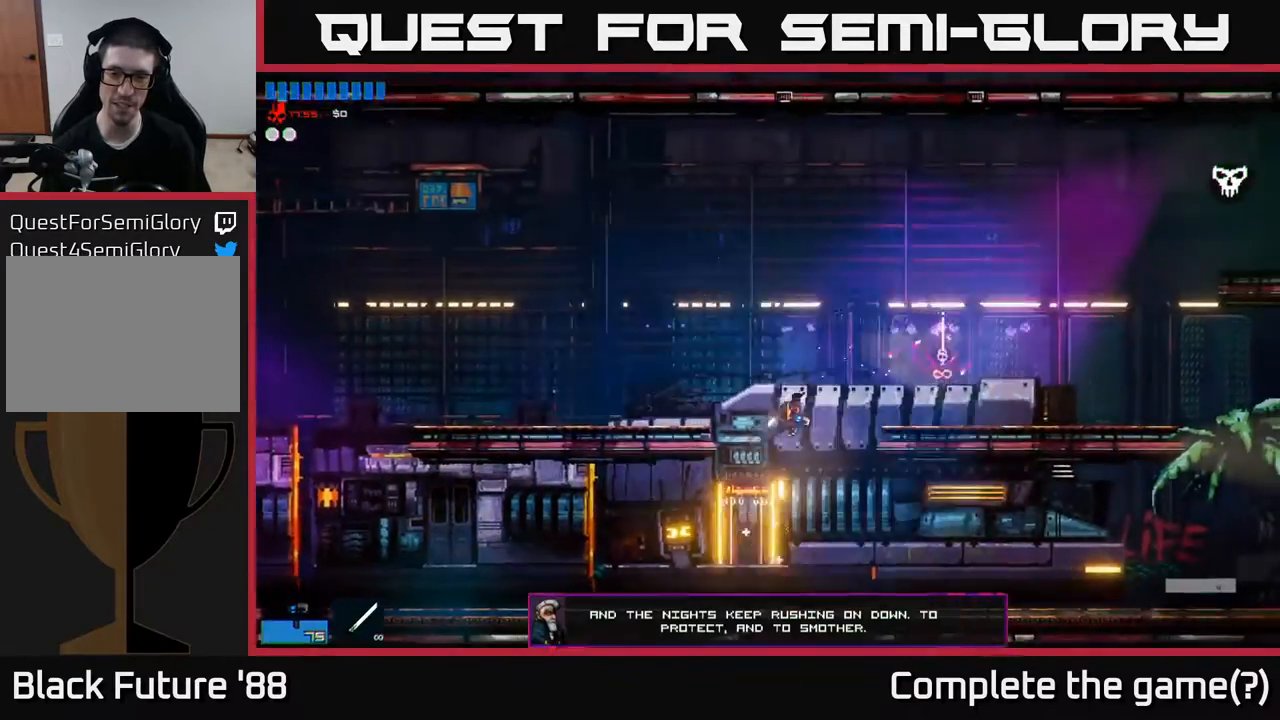
{"buttons": [], "left_stick": "right", "right_stick": "center", "events": [[267, "A", "up"]]}
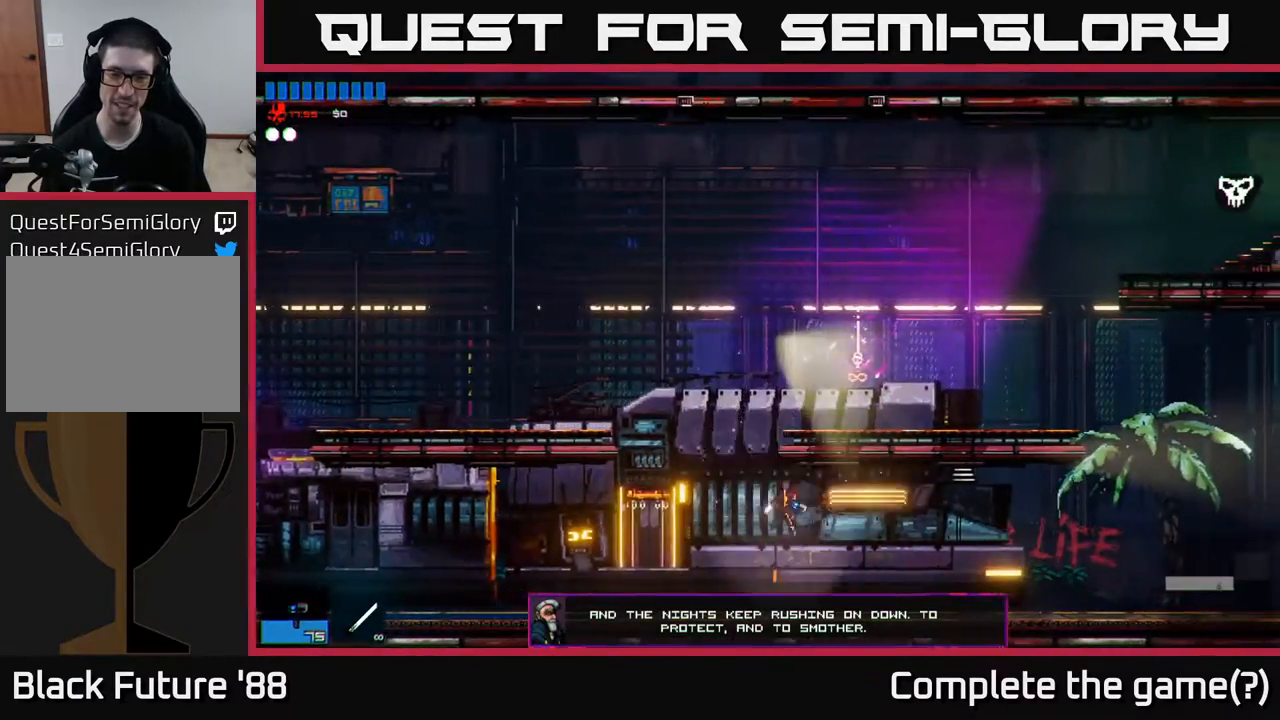
{"buttons": [], "left_stick": "right", "right_stick": "center", "events": [[200, "R2", "down"], [233, "left_stick", "up-right"], [283, "R2", "up"], [400, "left_stick", "right"]]}
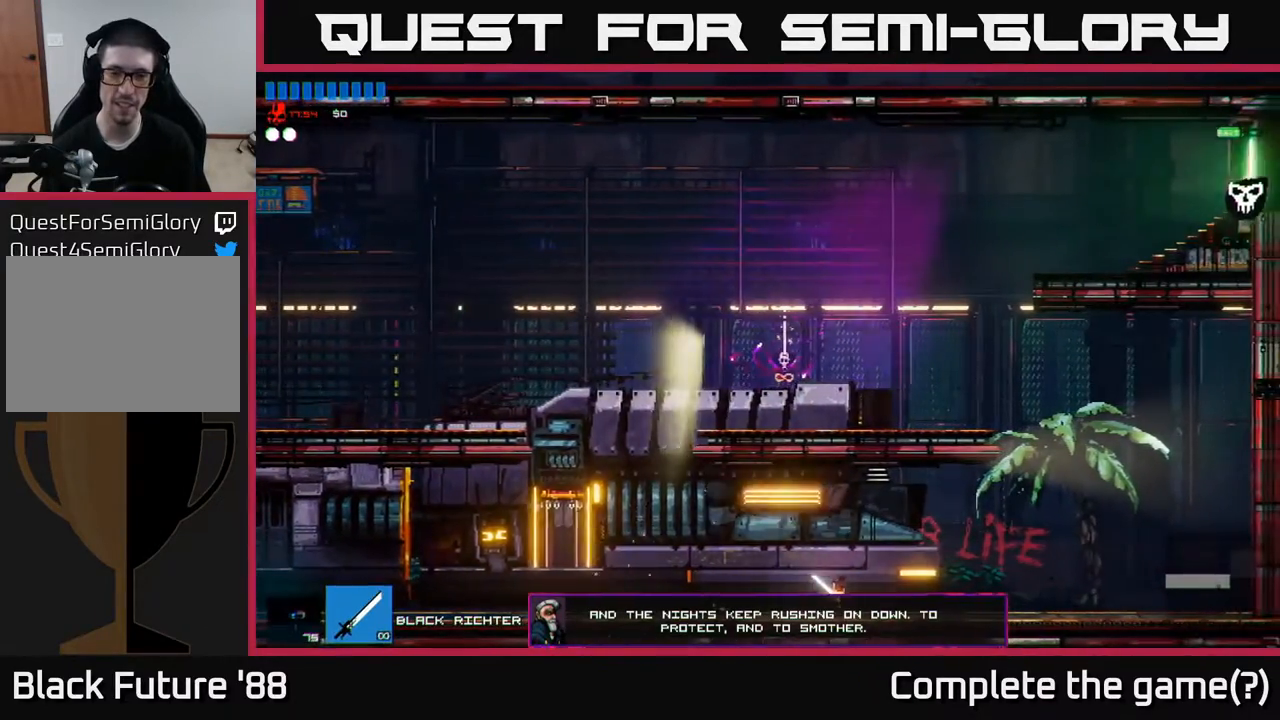
{"buttons": ["A"], "left_stick": "right", "right_stick": "center", "events": [[400, "A", "down"]]}
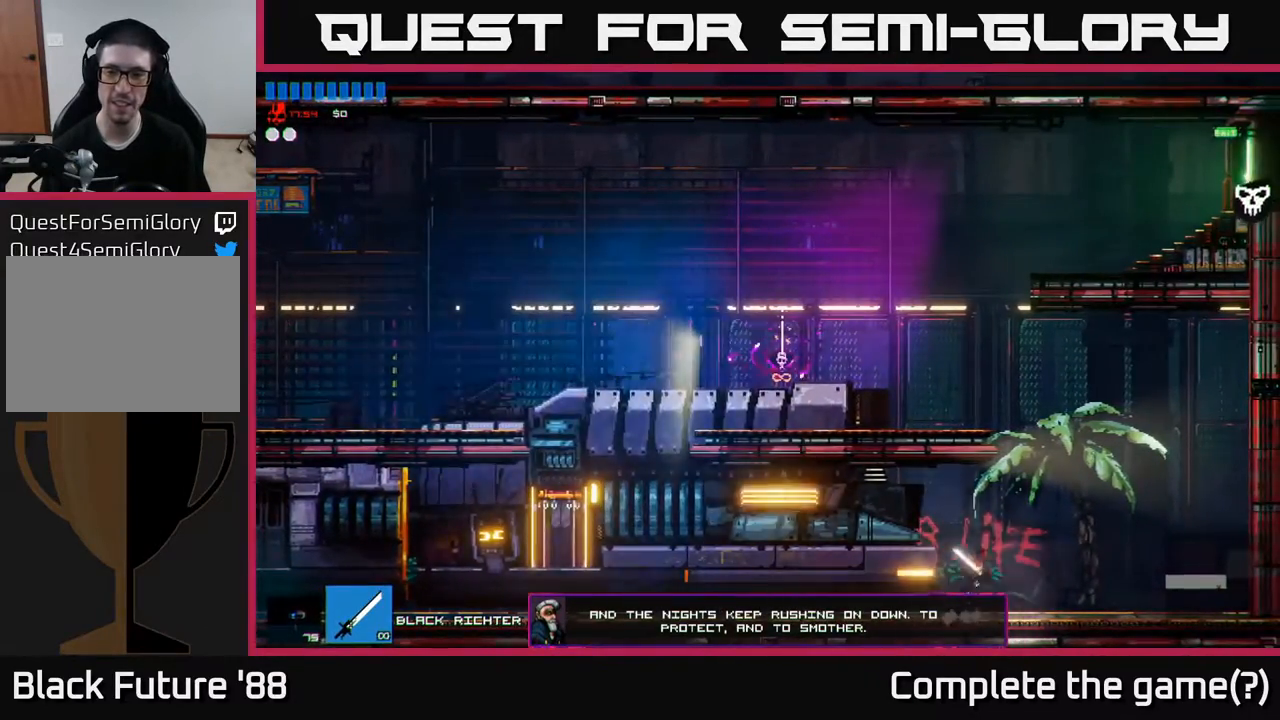
{"buttons": ["R2"], "left_stick": "left", "right_stick": "center", "events": [[50, "A", "up"], [167, "left_stick", "up-left"], [183, "A", "down"], [217, "left_stick", "left"], [333, "A", "up"], [433, "R2", "down"]]}
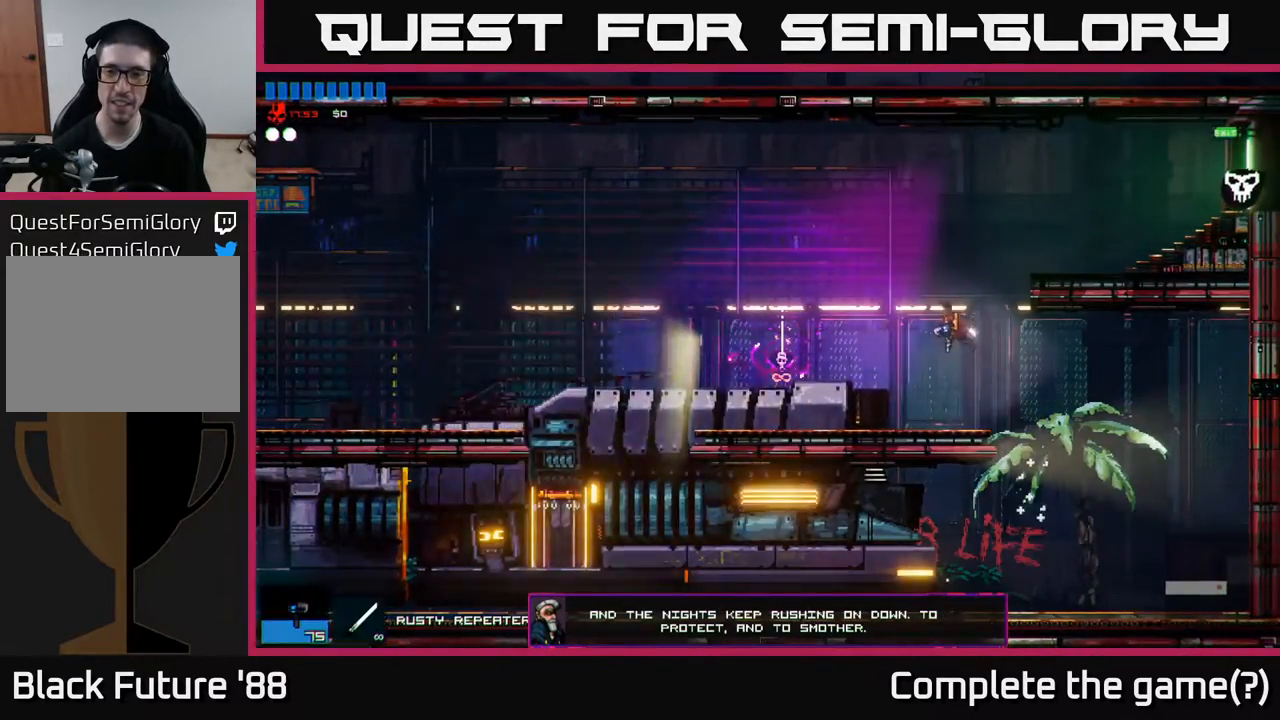
{"buttons": ["A"], "left_stick": "right", "right_stick": "center", "events": [[17, "R2", "up"], [317, "left_stick", "right"], [383, "A", "down"]]}
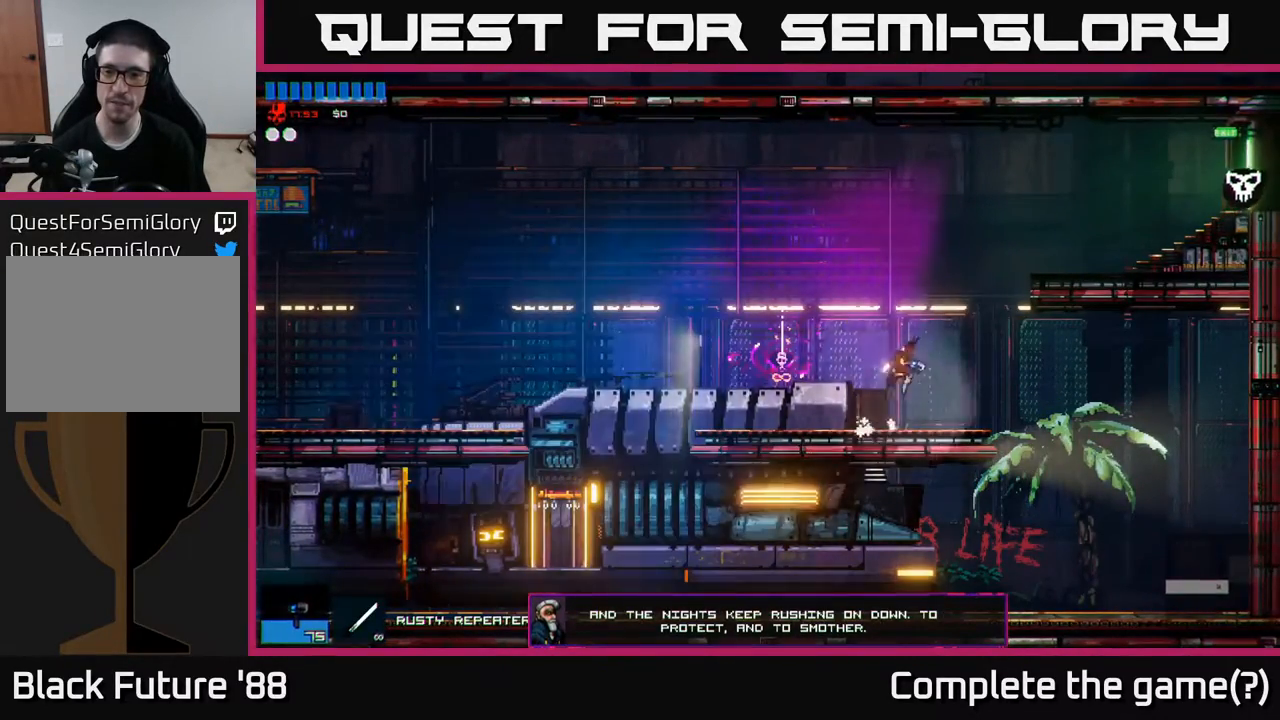
{"buttons": [], "left_stick": "right", "right_stick": "center", "events": [[83, "A", "up"], [167, "A", "down"], [267, "A", "up"]]}
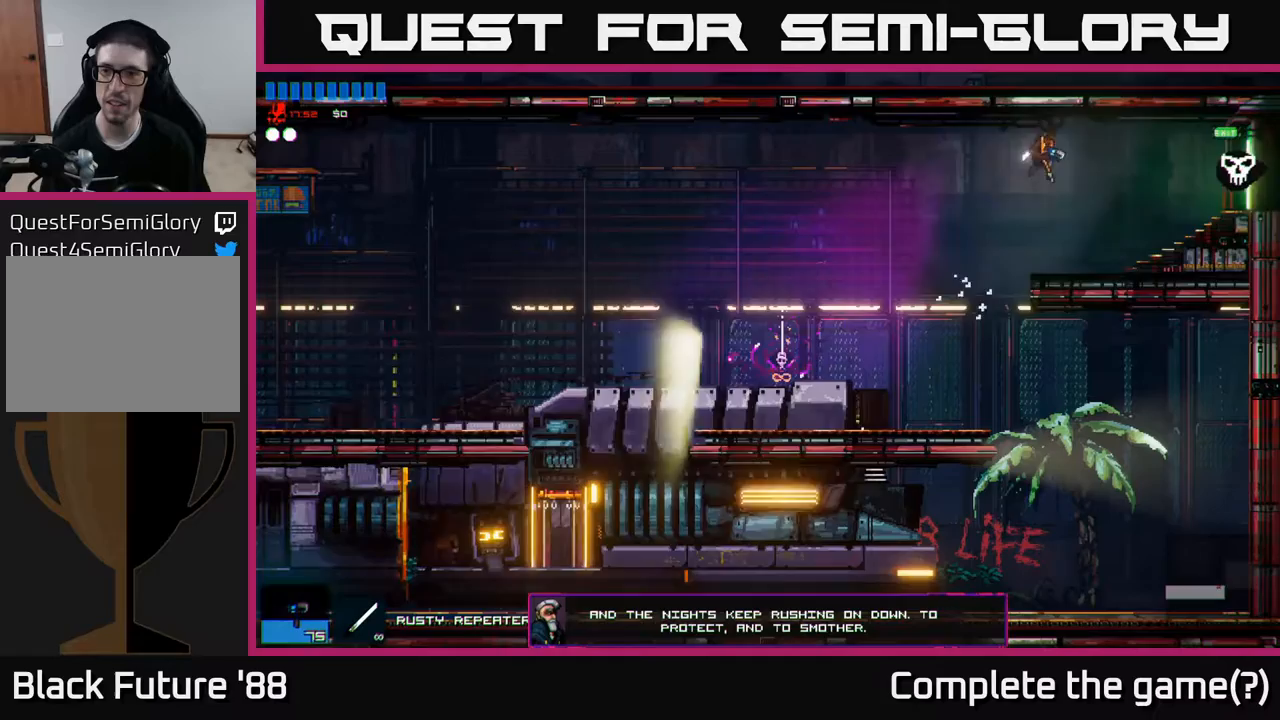
{"buttons": [], "left_stick": "right", "right_stick": "center", "events": []}
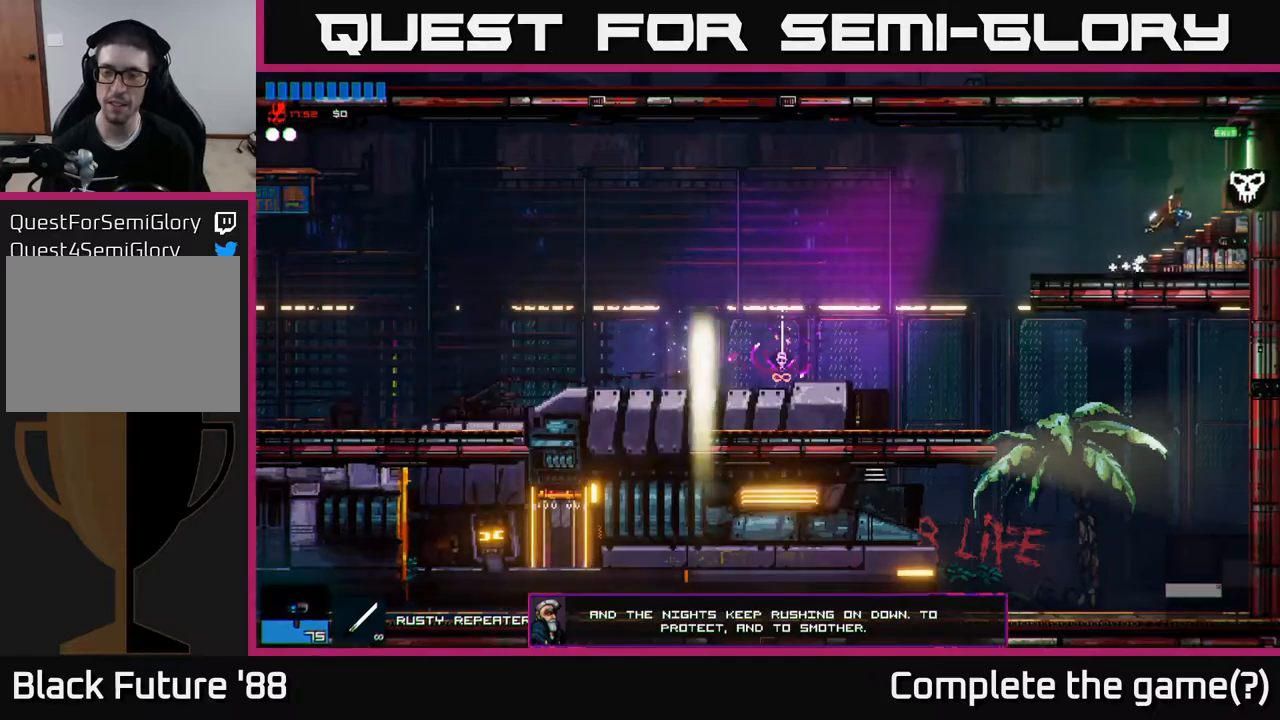
{"buttons": [], "left_stick": "right", "right_stick": "center", "events": []}
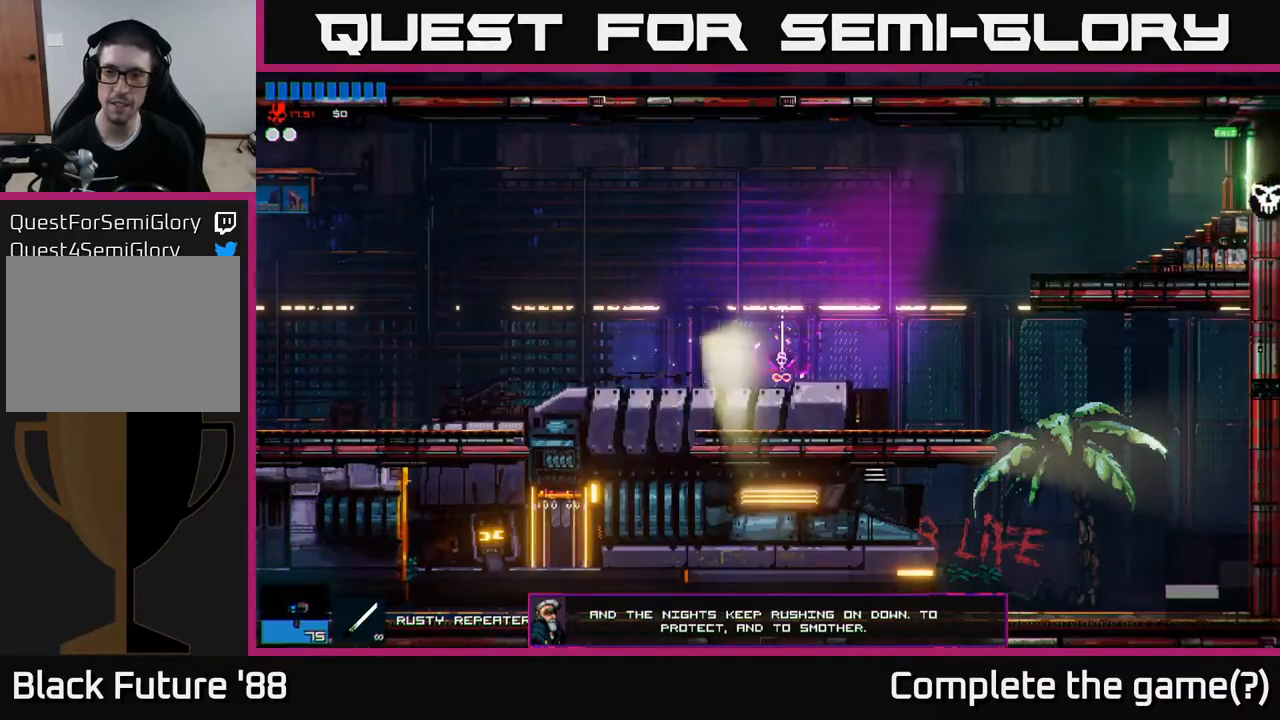
{"buttons": [], "left_stick": "right", "right_stick": "center", "events": []}
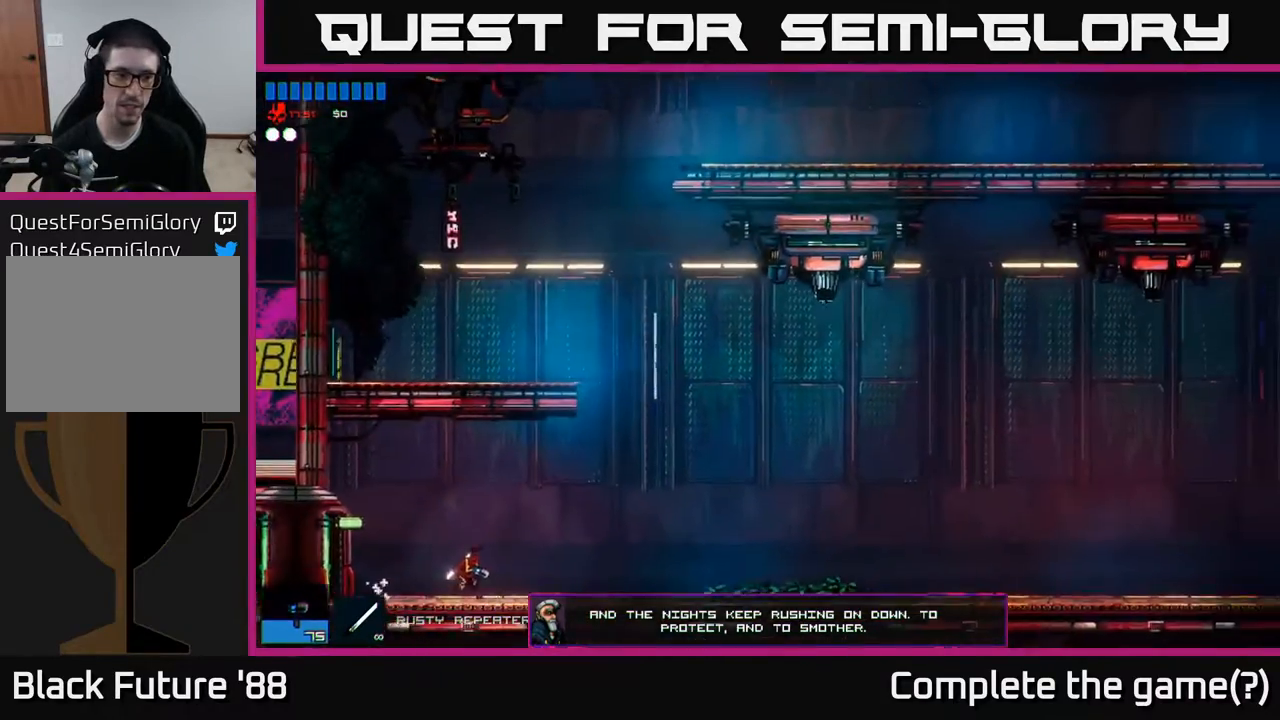
{"buttons": ["A"], "left_stick": "right", "right_stick": "center", "events": [[483, "A", "down"]]}
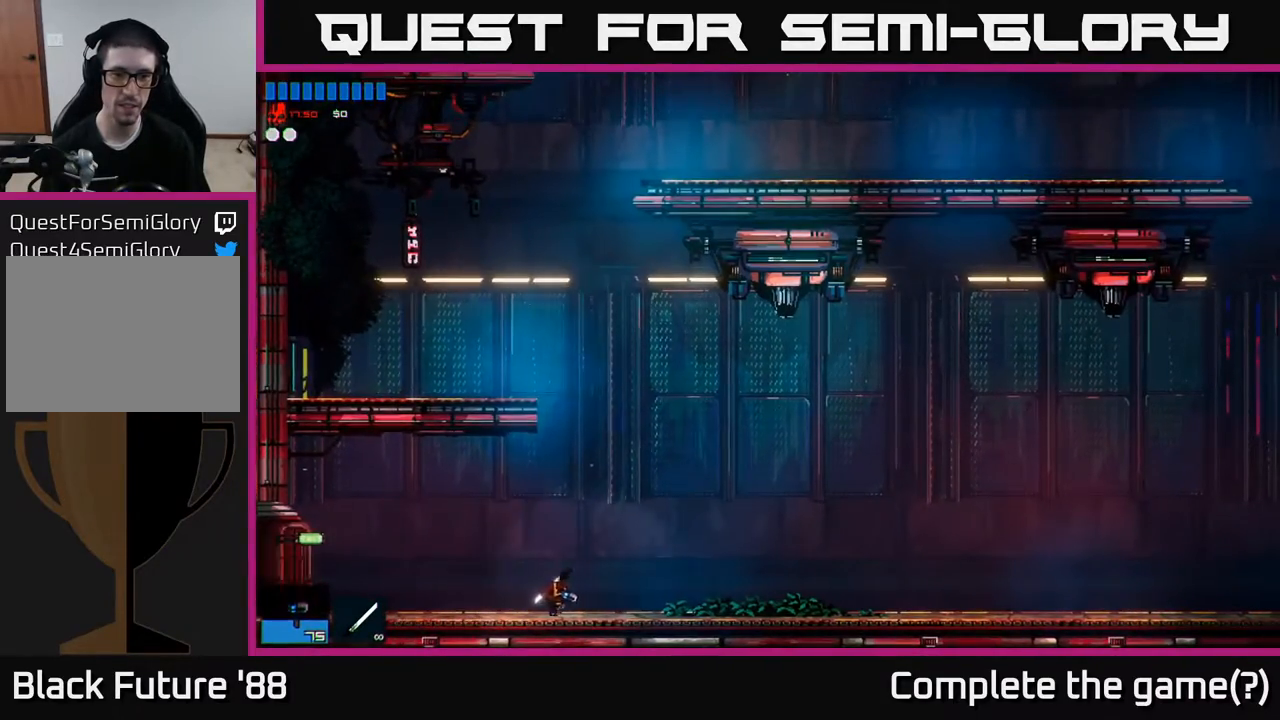
{"buttons": [], "left_stick": "up-left", "right_stick": "center", "events": [[150, "left_stick", "up-left"], [200, "A", "up"], [300, "A", "down"], [433, "A", "up"]]}
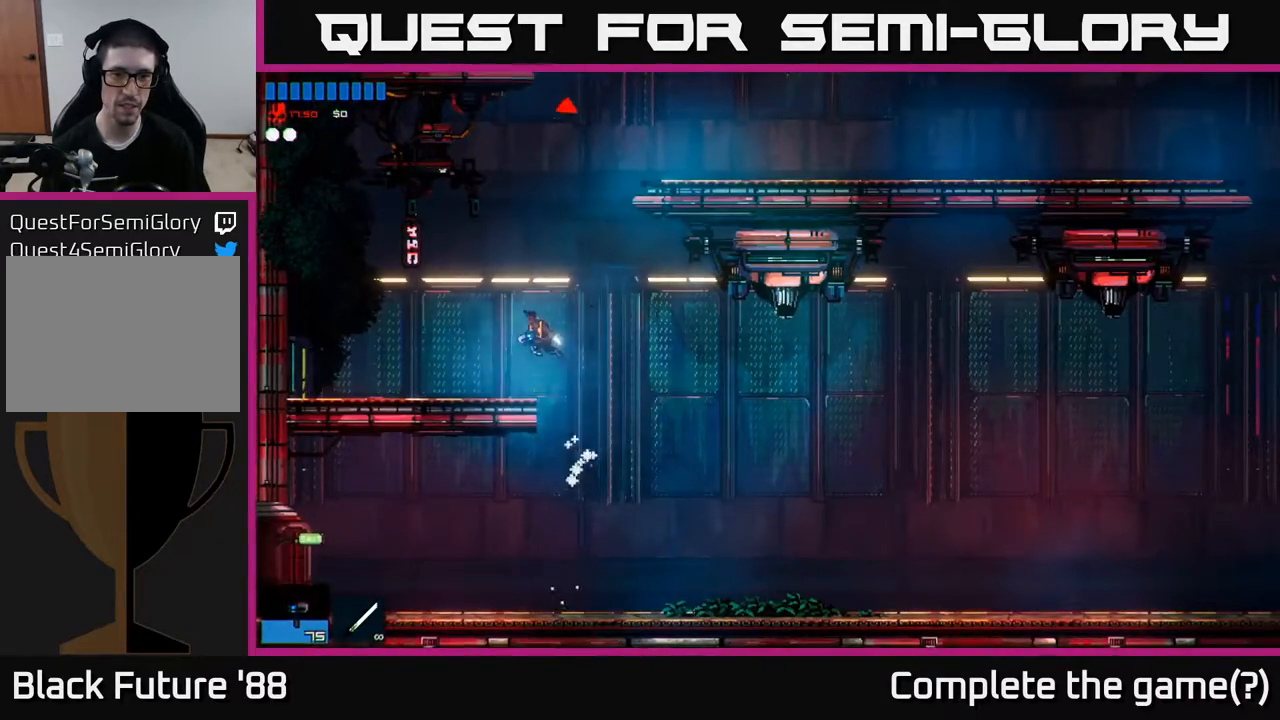
{"buttons": [], "left_stick": "right", "right_stick": "center", "events": [[233, "left_stick", "center"], [317, "R2", "down"], [400, "R2", "up"], [400, "left_stick", "right"]]}
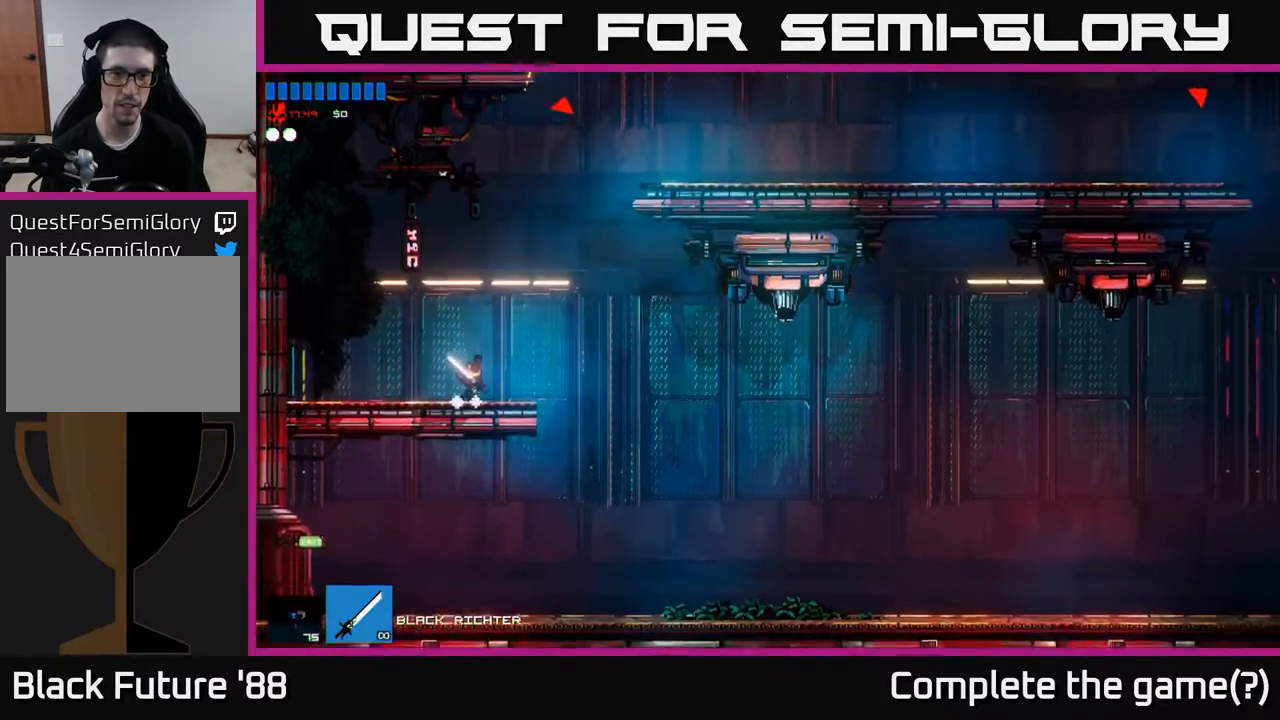
{"buttons": [], "left_stick": "up-right", "right_stick": "up", "events": [[17, "A", "down"], [200, "A", "up"], [250, "A", "down"], [367, "A", "up"], [383, "left_stick", "up-right"], [467, "right_stick", "up"]]}
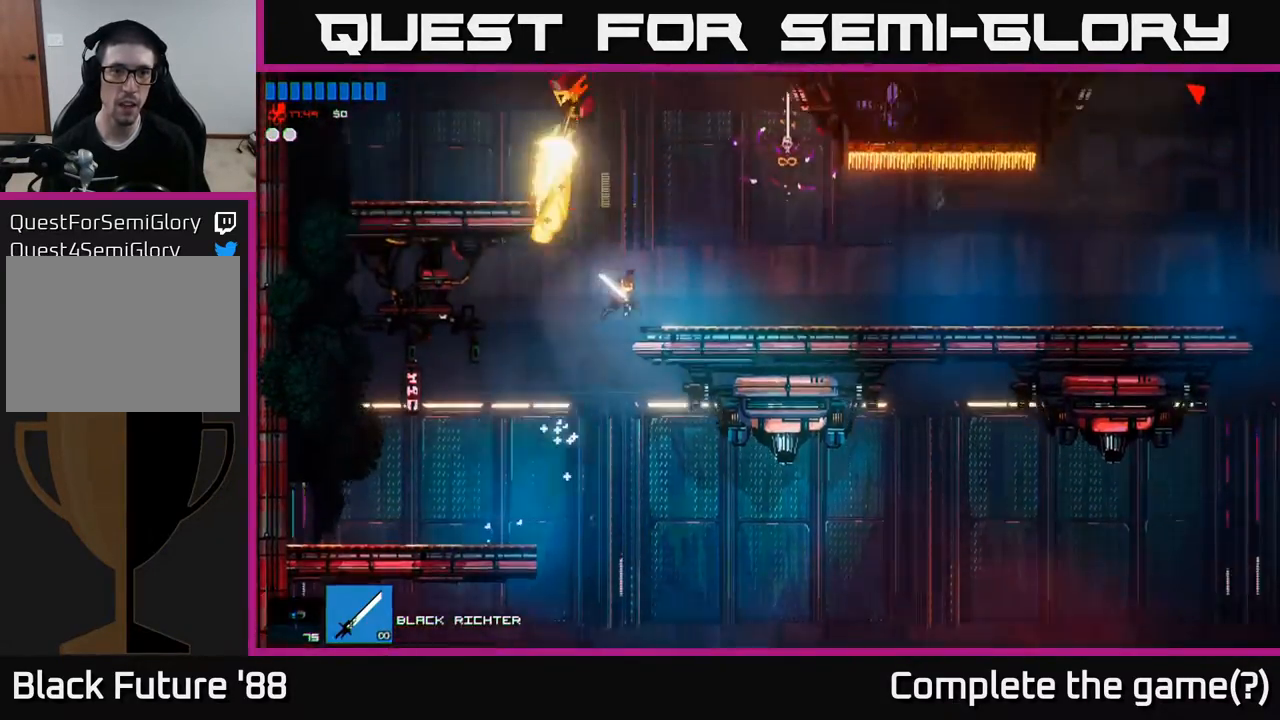
{"buttons": [], "left_stick": "center", "right_stick": "center", "events": [[250, "right_stick", "center"], [483, "left_stick", "center"]]}
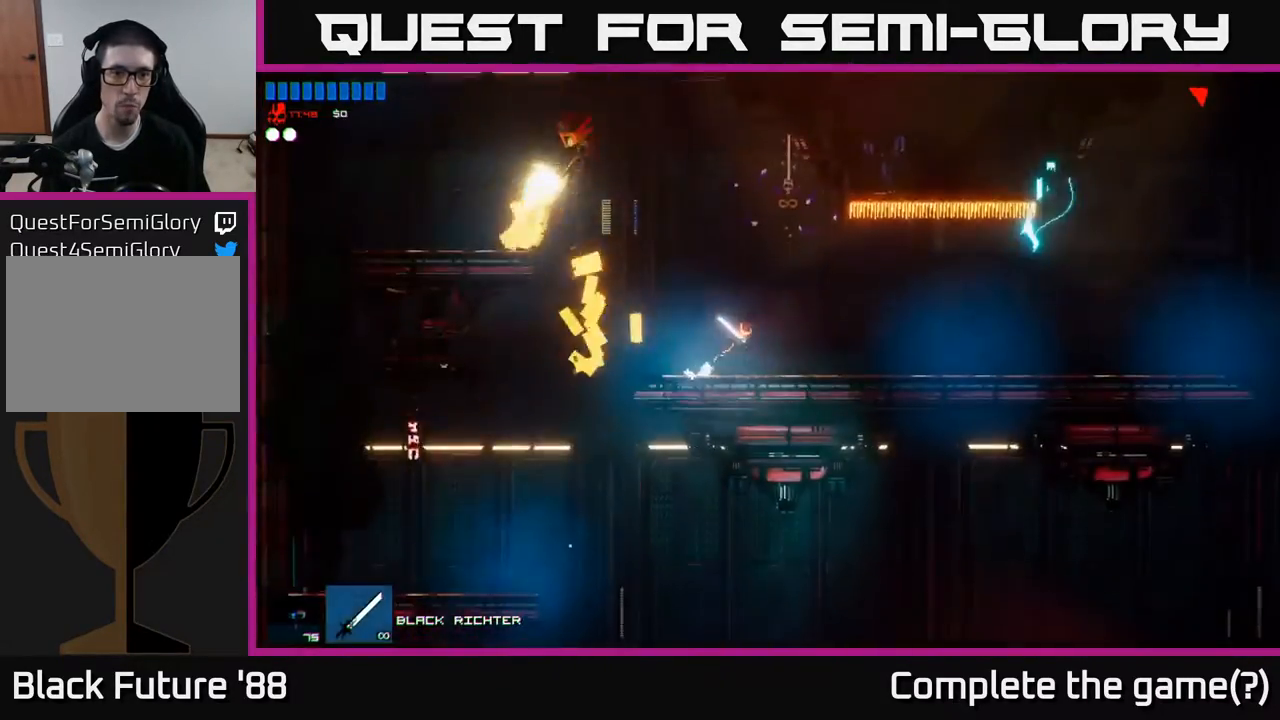
{"buttons": [], "left_stick": "right", "right_stick": "up-left", "events": [[50, "A", "down"], [100, "left_stick", "left"], [183, "left_stick", "up-left"], [217, "A", "up"], [317, "right_stick", "up-left"], [417, "left_stick", "right"]]}
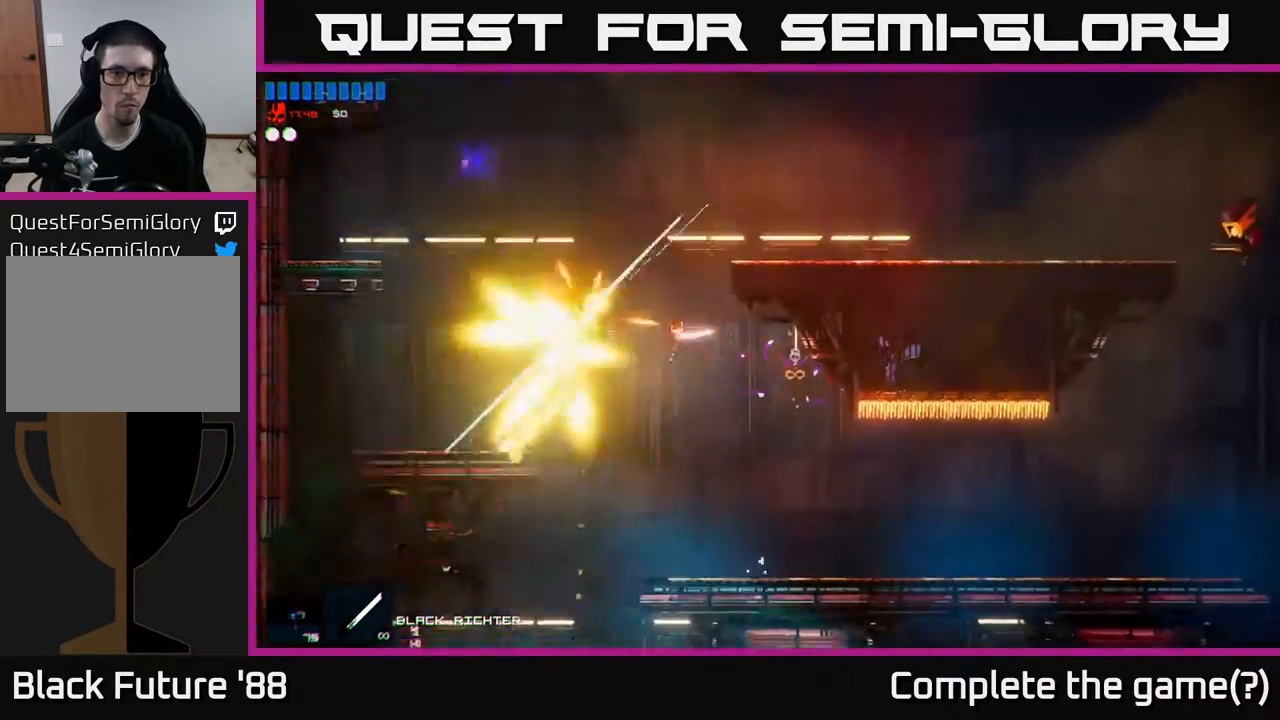
{"buttons": [], "left_stick": "center", "right_stick": "center", "events": [[33, "right_stick", "center"], [150, "left_stick", "center"]]}
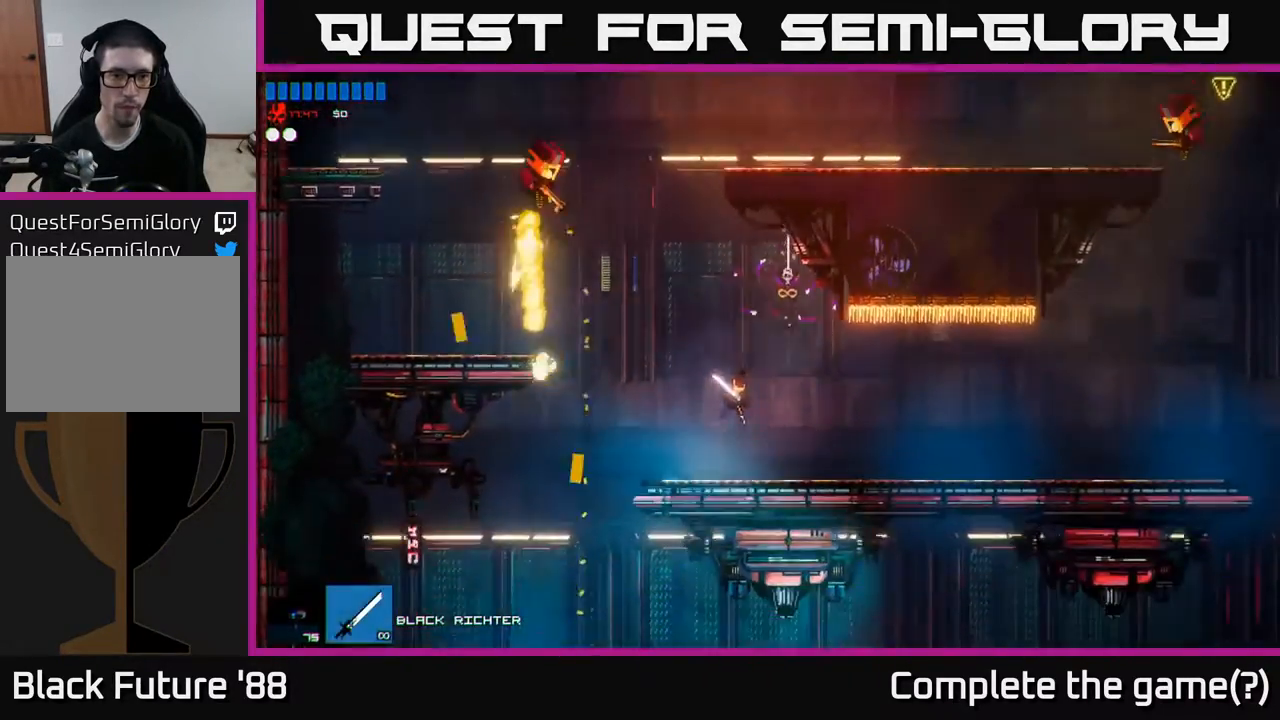
{"buttons": [], "left_stick": "up-left", "right_stick": "center", "events": [[100, "A", "down"], [250, "left_stick", "left"], [300, "A", "up"], [350, "A", "down"], [417, "left_stick", "up-left"], [433, "A", "up"]]}
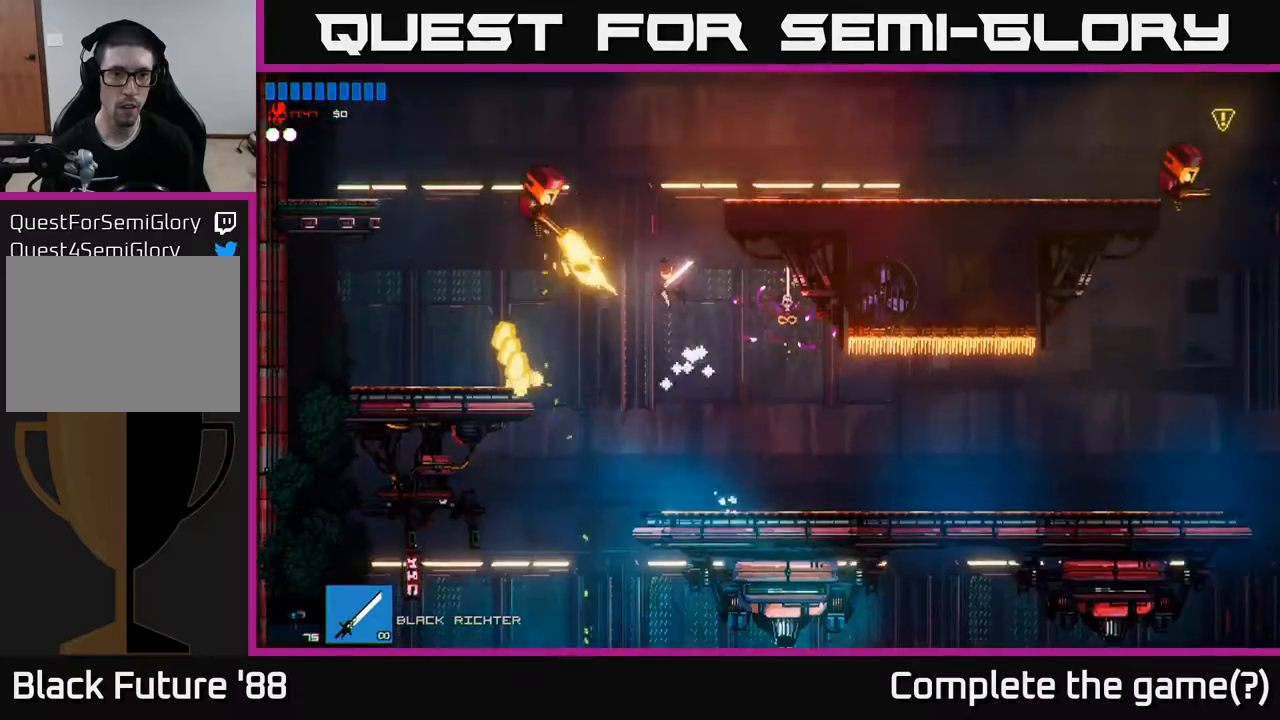
{"buttons": ["A"], "left_stick": "up", "right_stick": "center", "events": [[17, "right_stick", "up-left"], [83, "left_stick", "right"], [300, "right_stick", "center"], [400, "left_stick", "up"], [500, "A", "down"]]}
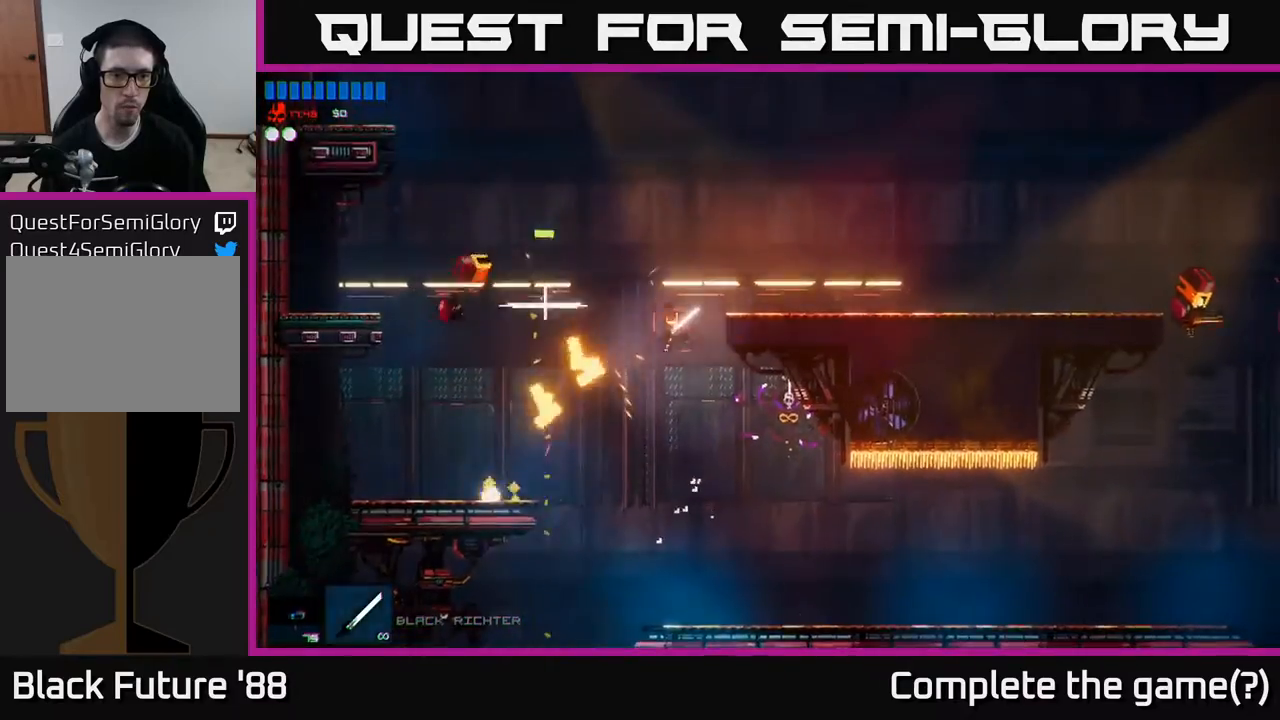
{"buttons": [], "left_stick": "left", "right_stick": "center", "events": [[17, "left_stick", "center"], [67, "left_stick", "right"], [250, "A", "up"], [367, "left_stick", "left"]]}
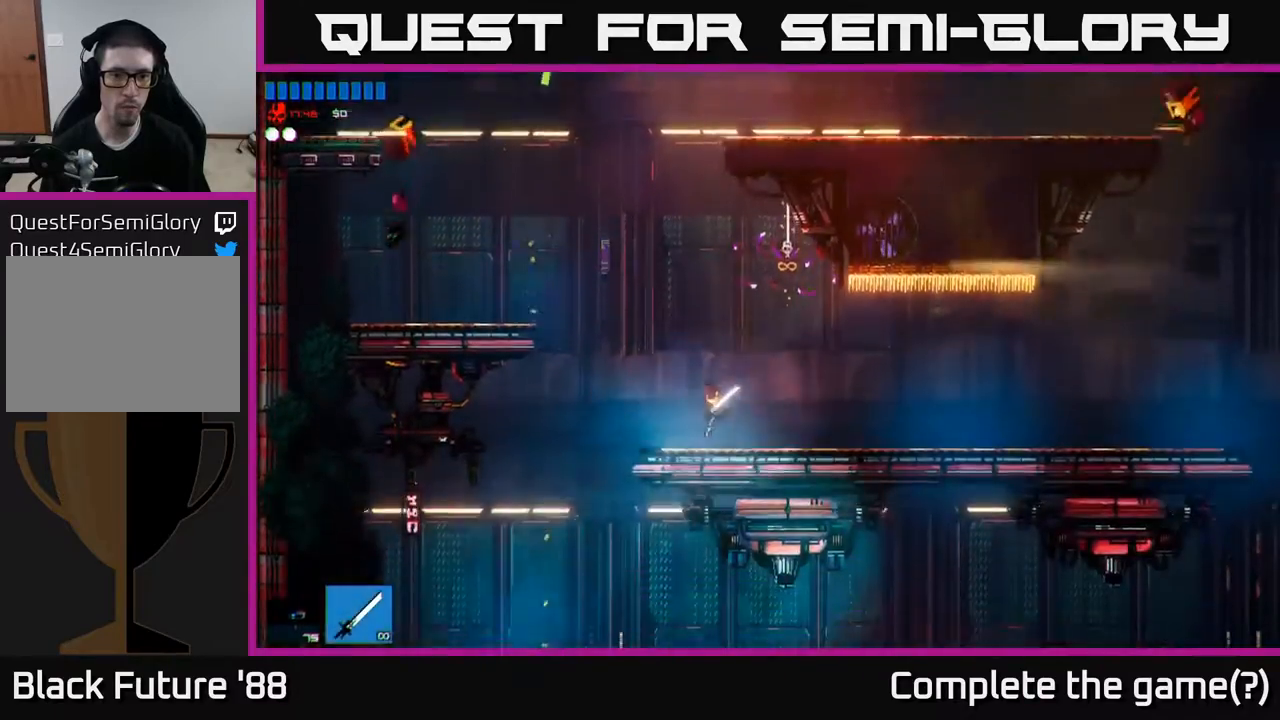
{"buttons": [], "left_stick": "left", "right_stick": "center", "events": [[17, "left_stick", "center"], [50, "R2", "down"], [67, "R2", "up"], [100, "left_stick", "left"], [183, "A", "down"], [500, "A", "up"]]}
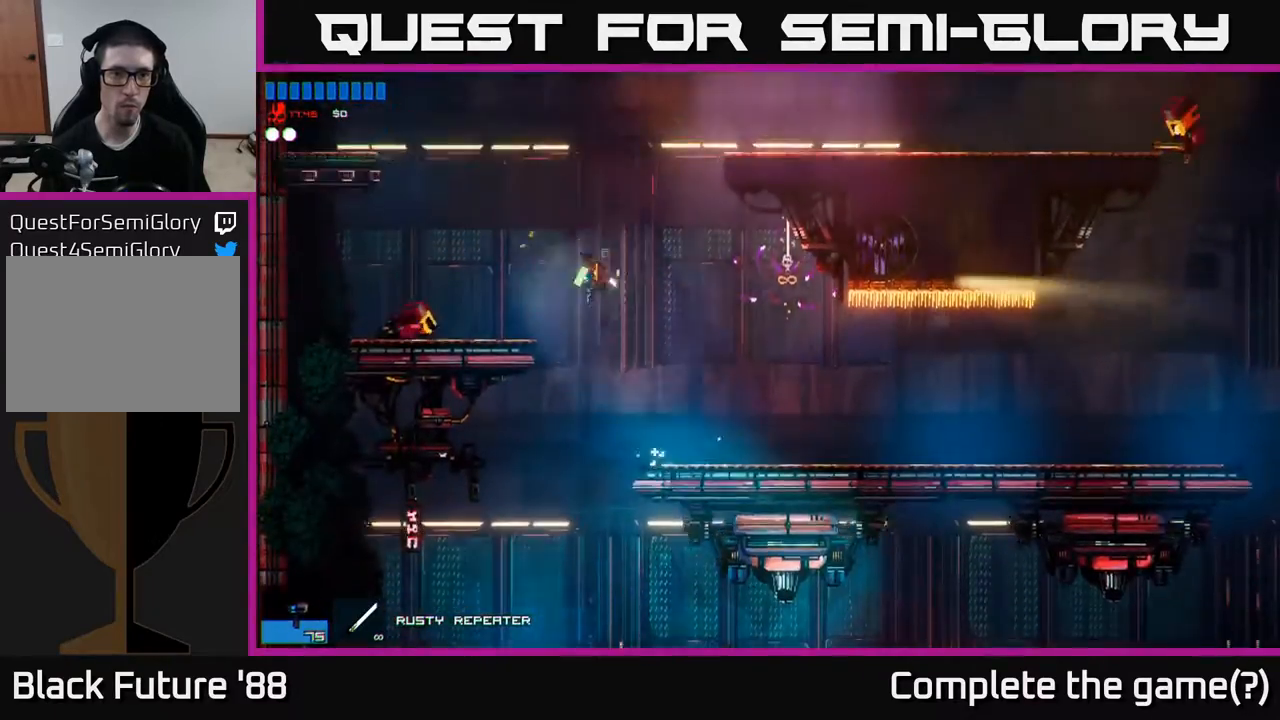
{"buttons": [], "left_stick": "center", "right_stick": "center", "events": [[333, "left_stick", "center"]]}